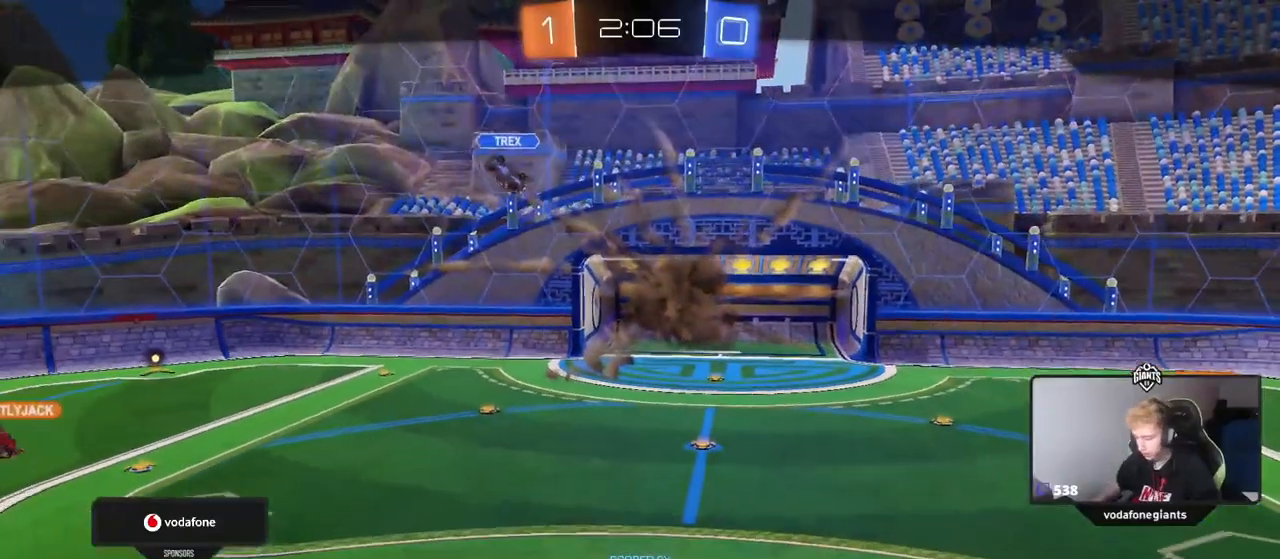
Gameplay with keyboard and mouse; each line is a JSON object with the keys and mouse buttons held at the frame after it. "events" lists presses ("down") and releases ("up") of "1", "2", "3", "4", "5", "a", "alt", "c", "caps_lock", "ctrl", "d", "e", "f", "g", "q", "r", "s", "shift", "space", "t", "tab", "v", "w", "x", "z", "mouse_left", "mouse_wheel" and "mouse_right" between this image and that frame as [ms after this image, input, new state], when the widget could be followed in between. "mouse_left", "mouse_wheel", "mouse_right" = the "left", "wheel", "right" buttons of the "mouse" list. No other keys are recorded. "wheel" means that the mouse wheel is clicked or scrolled. Not read: mouse_move.
{"keys": [], "mouse": [], "events": [[16, "mouse_right", "down"], [200, "mouse_right", "up"]]}
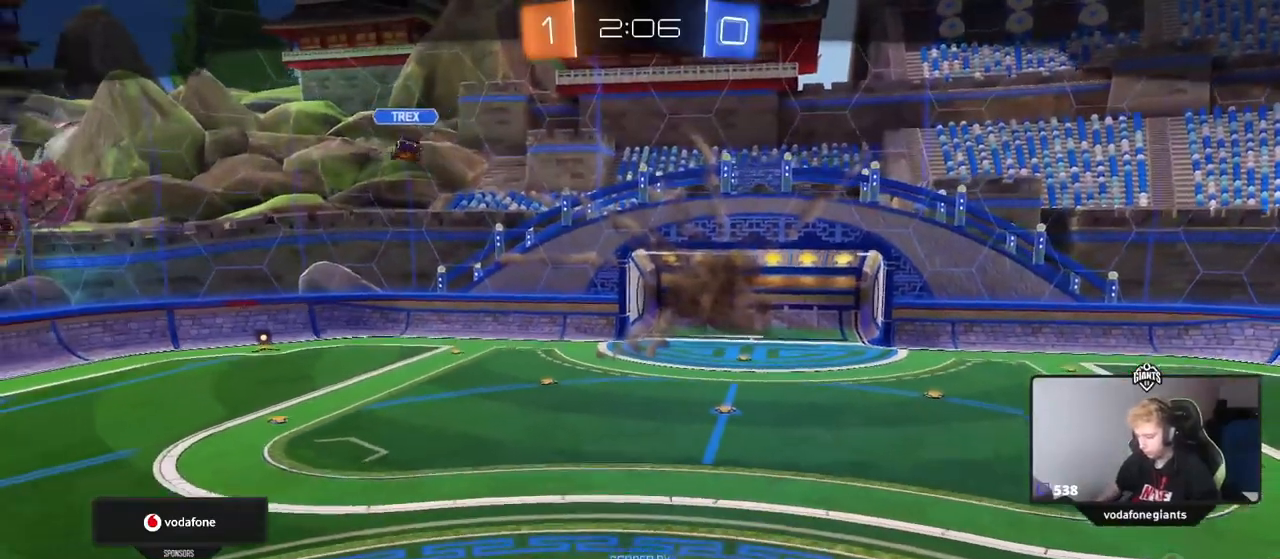
{"keys": [], "mouse": [], "events": [[33, "z", "down"], [117, "x", "down"], [217, "z", "up"], [317, "x", "up"]]}
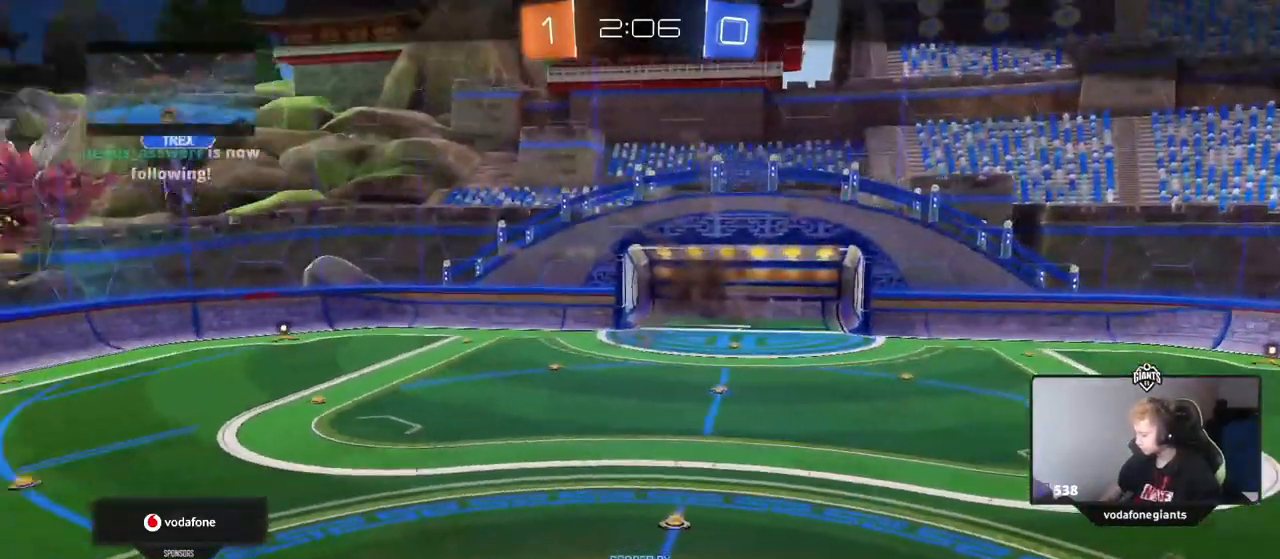
{"keys": [], "mouse": [], "events": []}
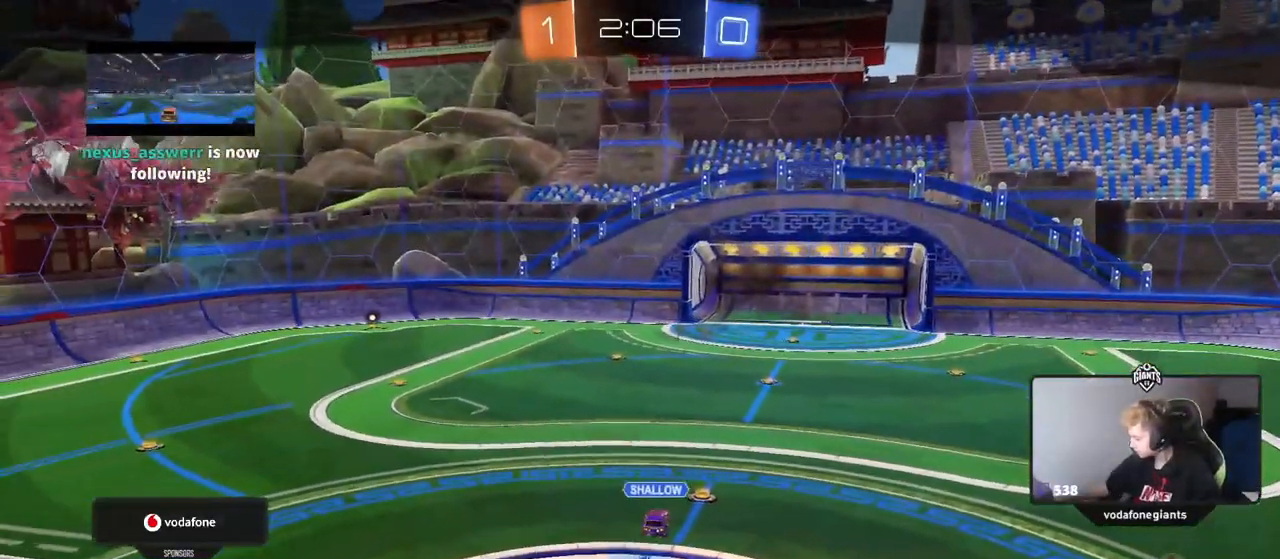
{"keys": [], "mouse": [], "events": []}
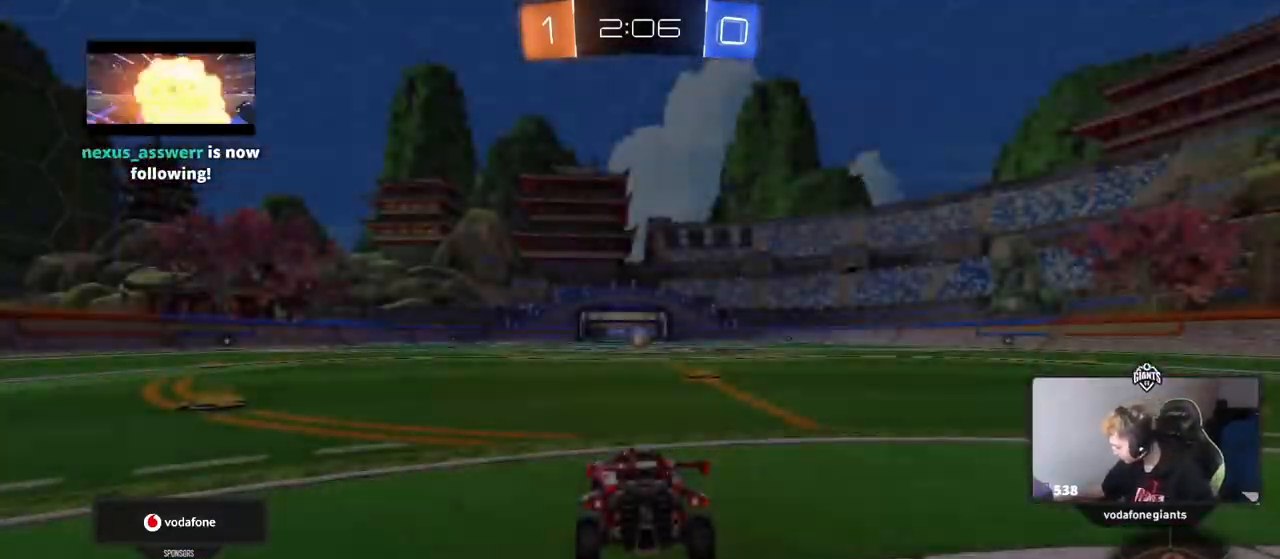
{"keys": [], "mouse": [], "events": []}
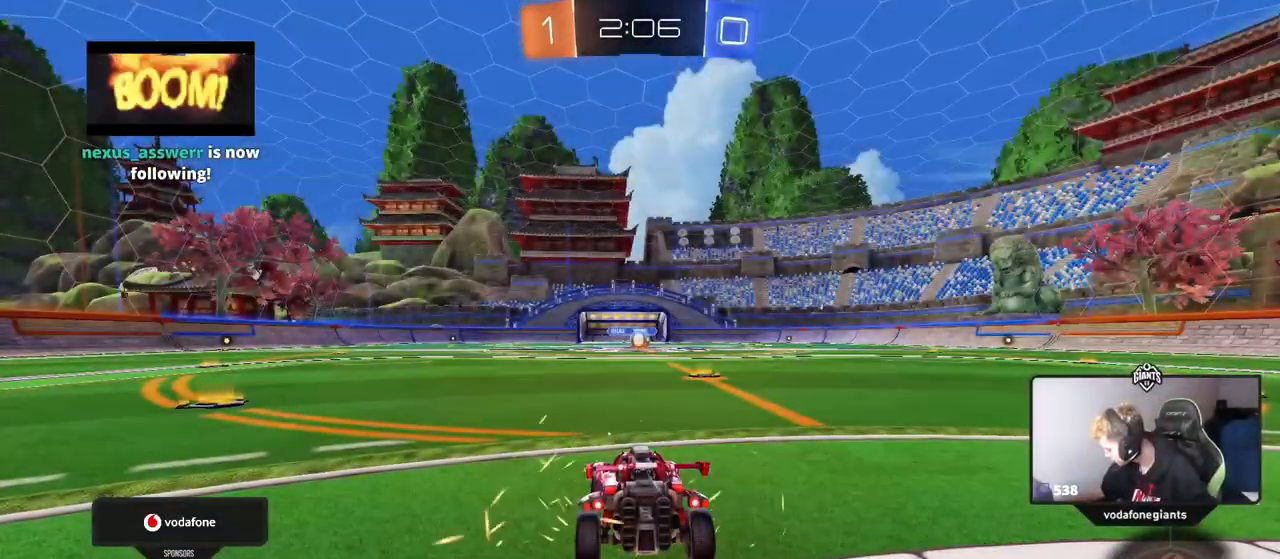
{"keys": [], "mouse": [], "events": []}
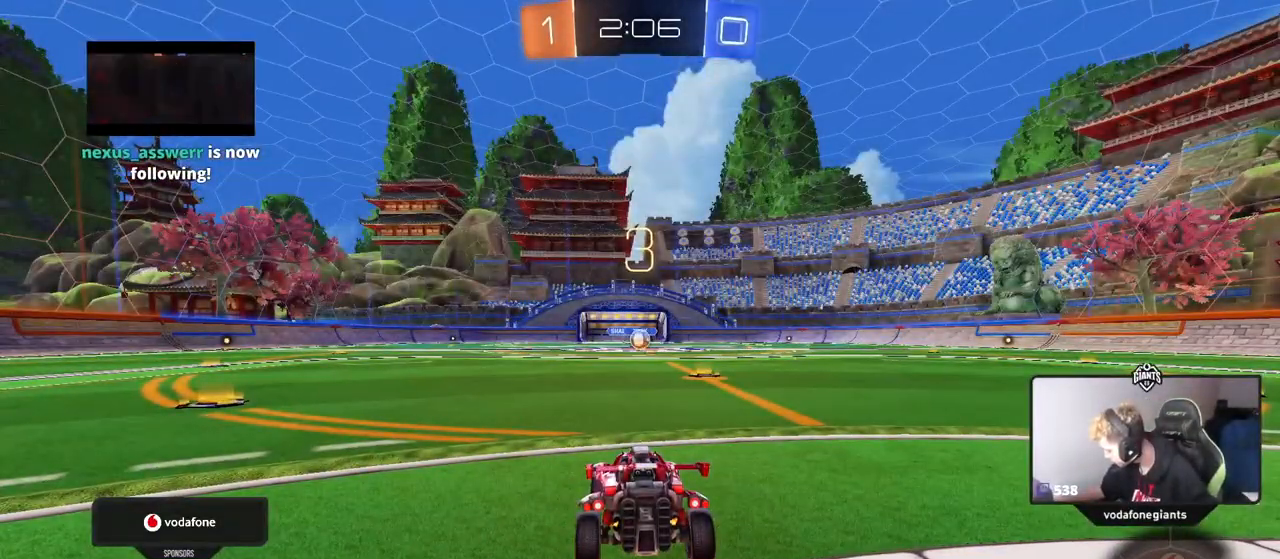
{"keys": [], "mouse": [], "events": []}
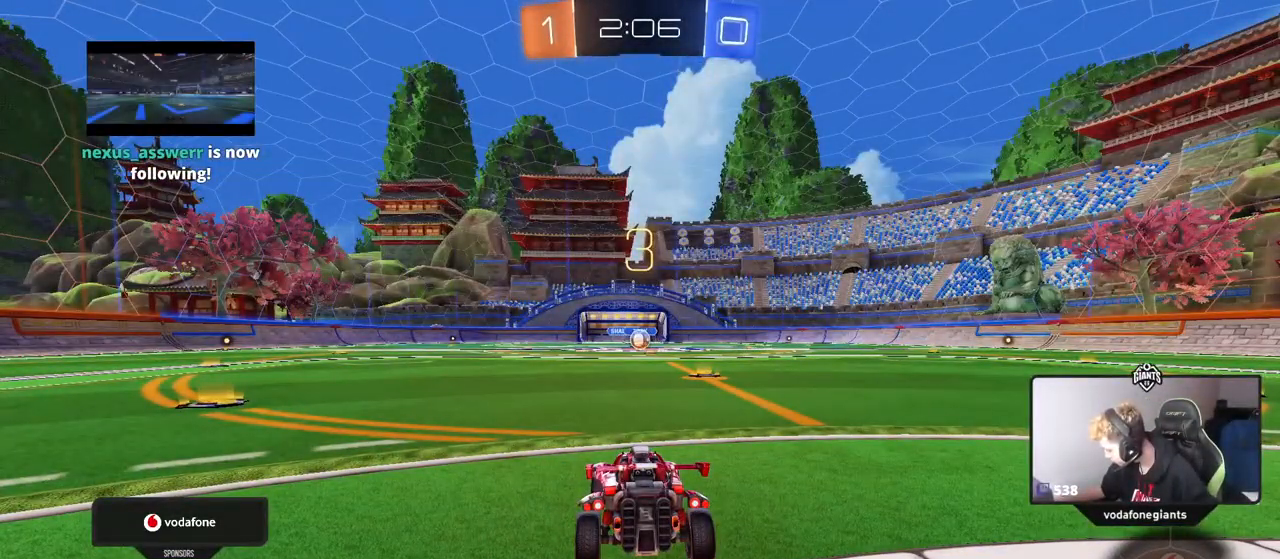
{"keys": [], "mouse": [], "events": []}
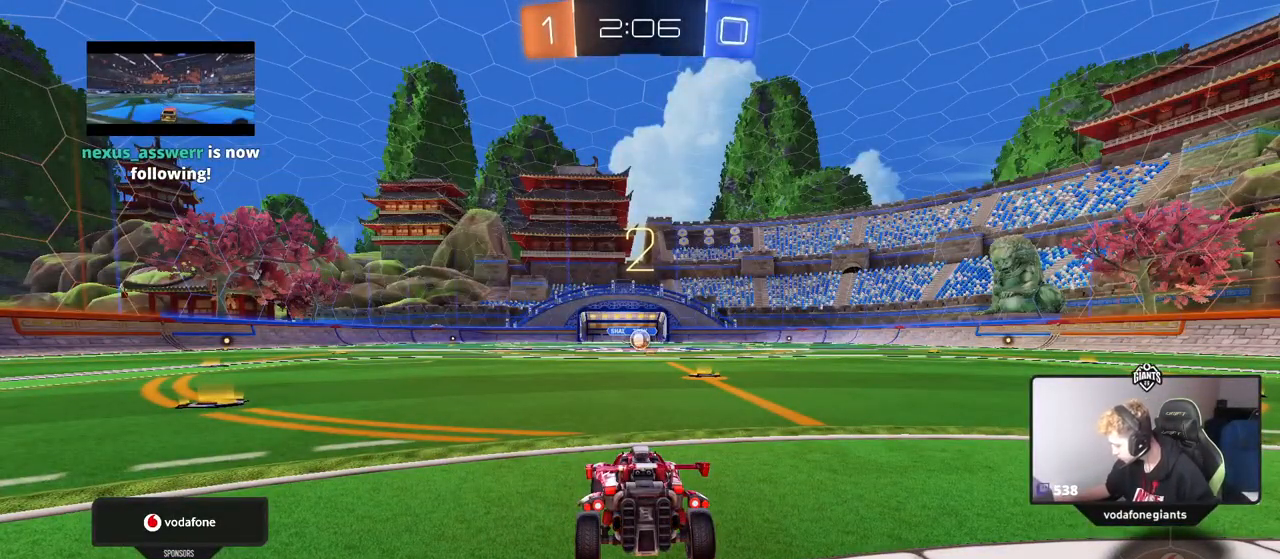
{"keys": ["tab"], "mouse": [], "events": [[367, "tab", "down"]]}
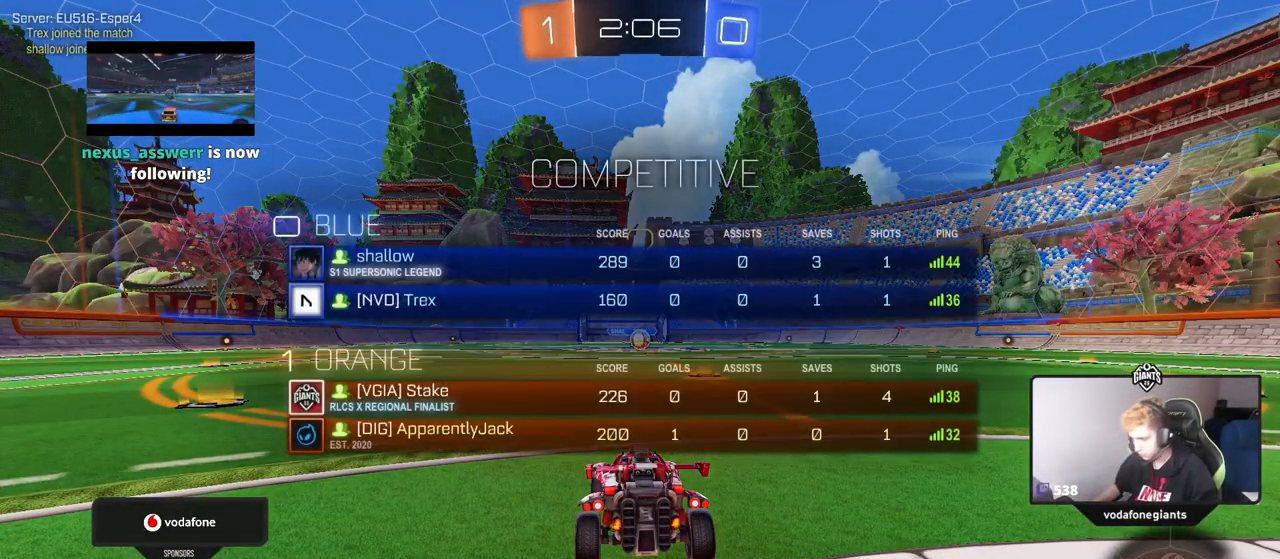
{"keys": ["tab", "w"], "mouse": [], "events": [[384, "w", "down"]]}
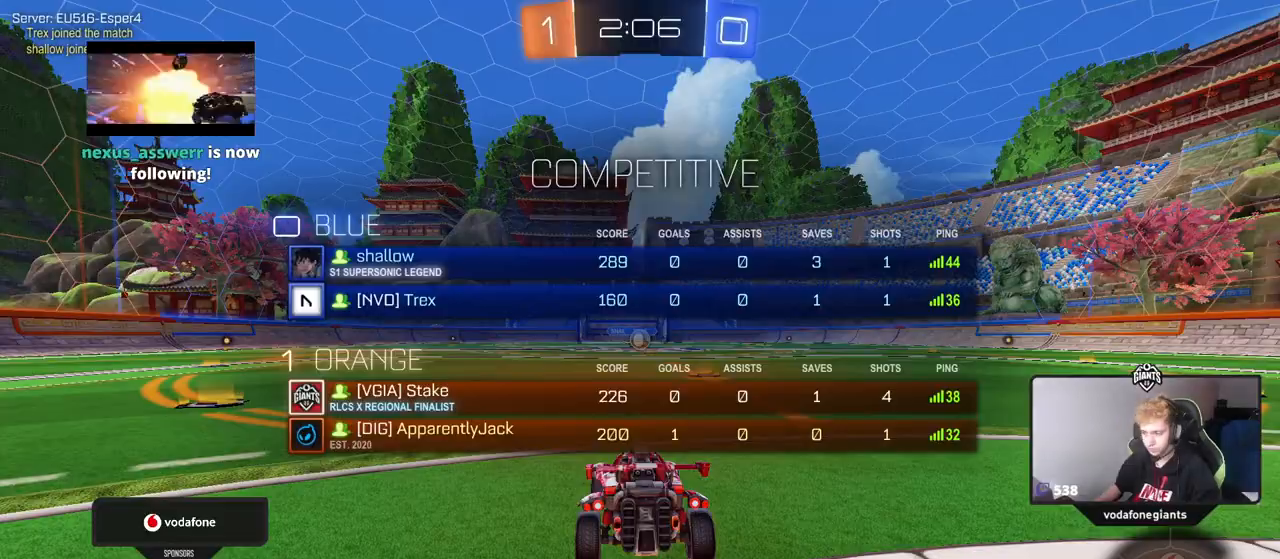
{"keys": ["w"], "mouse": [], "events": [[116, "tab", "up"]]}
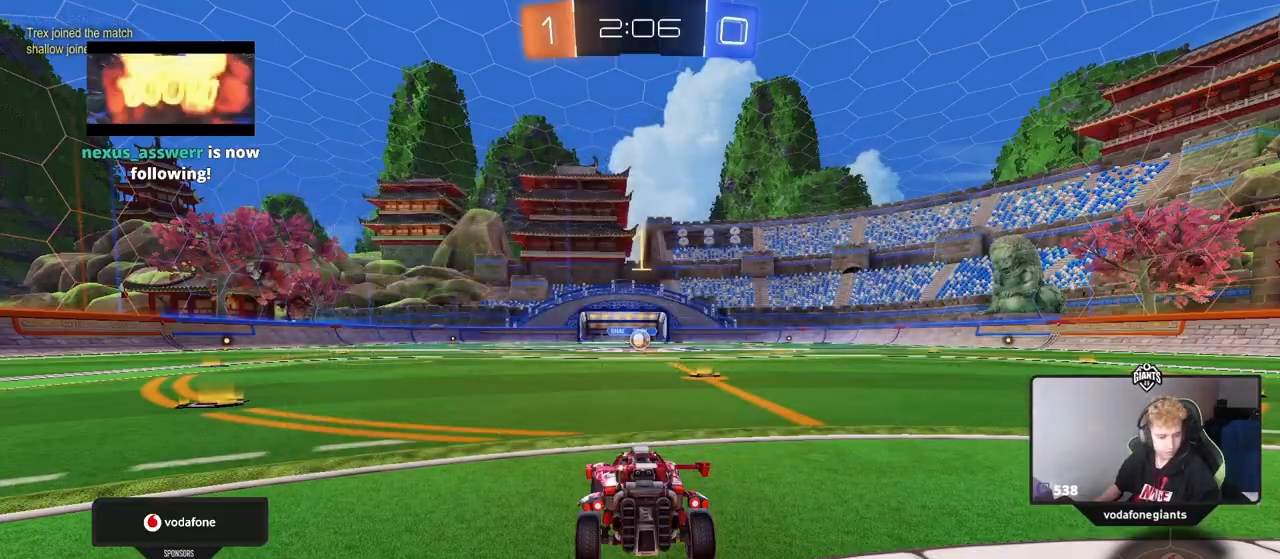
{"keys": ["w"], "mouse": ["left"], "events": [[101, "mouse_left", "down"], [301, "d", "down"], [434, "d", "up"]]}
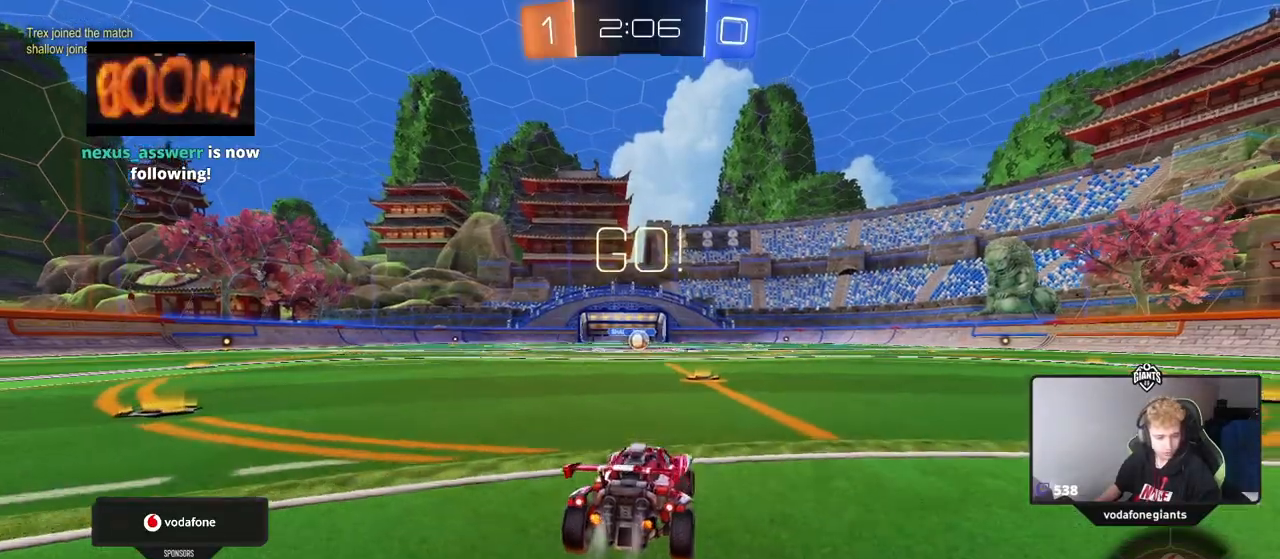
{"keys": ["a", "shift", "w"], "mouse": ["left"], "events": [[400, "mouse_right", "down"], [450, "mouse_right", "up"], [500, "a", "down"], [500, "shift", "down"]]}
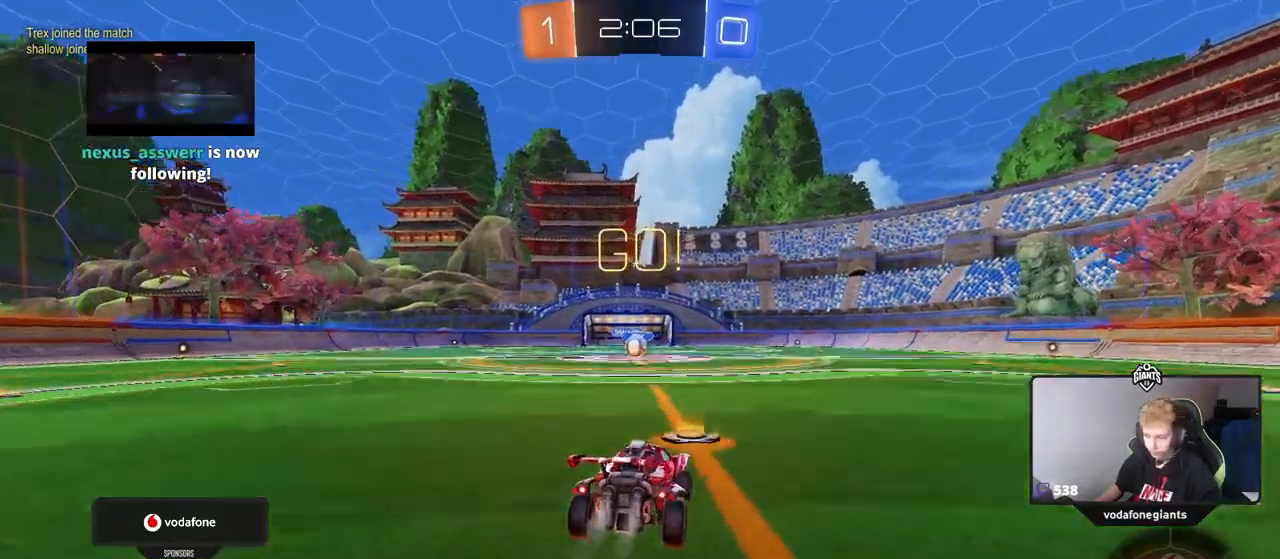
{"keys": ["a", "shift"], "mouse": ["left"], "events": [[50, "mouse_right", "down"], [84, "s", "down"], [134, "w", "up"], [234, "mouse_right", "up"], [468, "s", "up"]]}
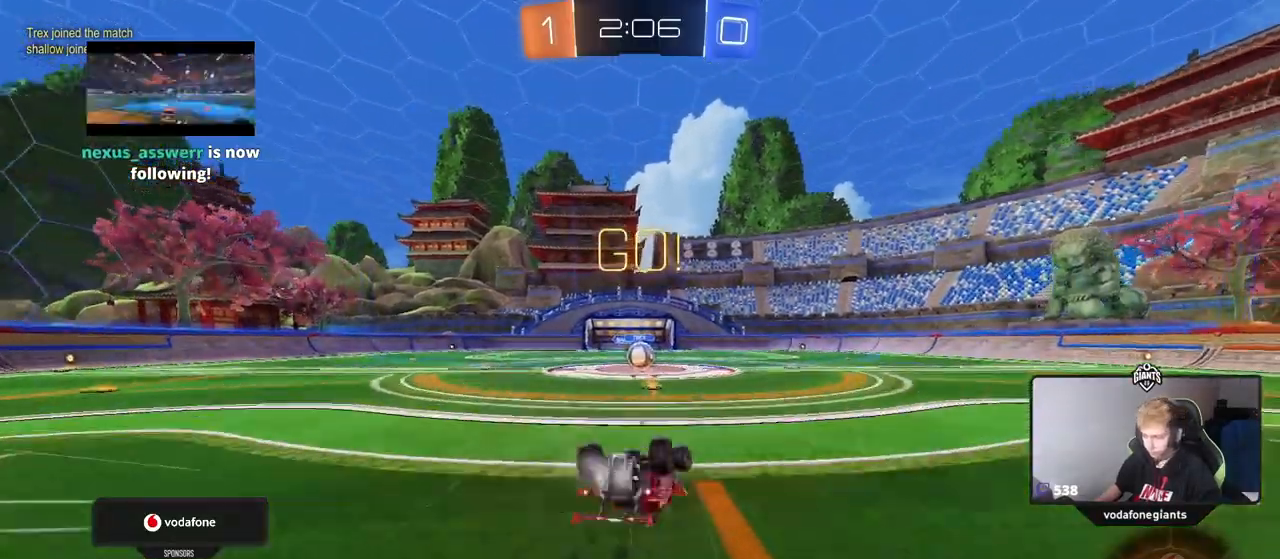
{"keys": [], "mouse": [], "events": [[100, "s", "down"], [250, "mouse_left", "up"], [250, "s", "up"], [334, "shift", "up"], [434, "a", "up"]]}